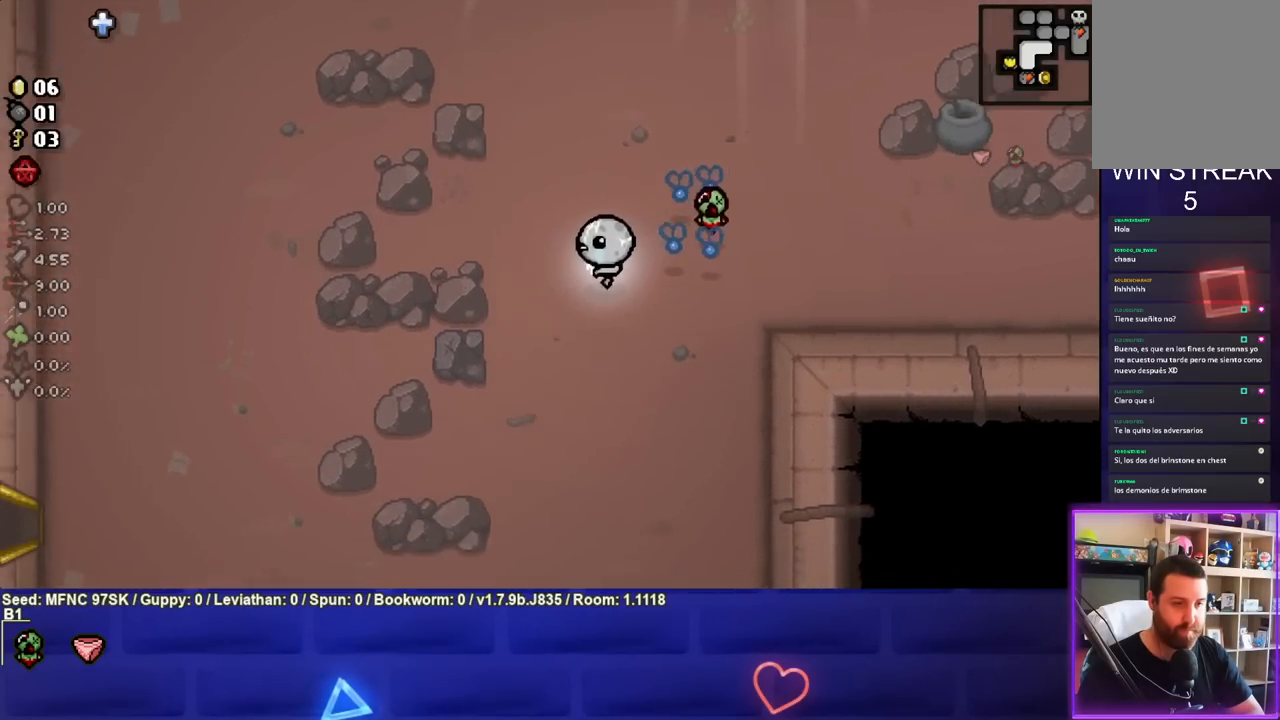
Gameplay with a controller (PlayStation layout); each line is a JSON object with the inputs held at the frame after it. "events" lists button and stick changes between this image and that frame as [ms after this image, input, new state], when the widget could be followed in between.
{"buttons": [], "left_stick": "down-left", "right_stick": "center", "events": []}
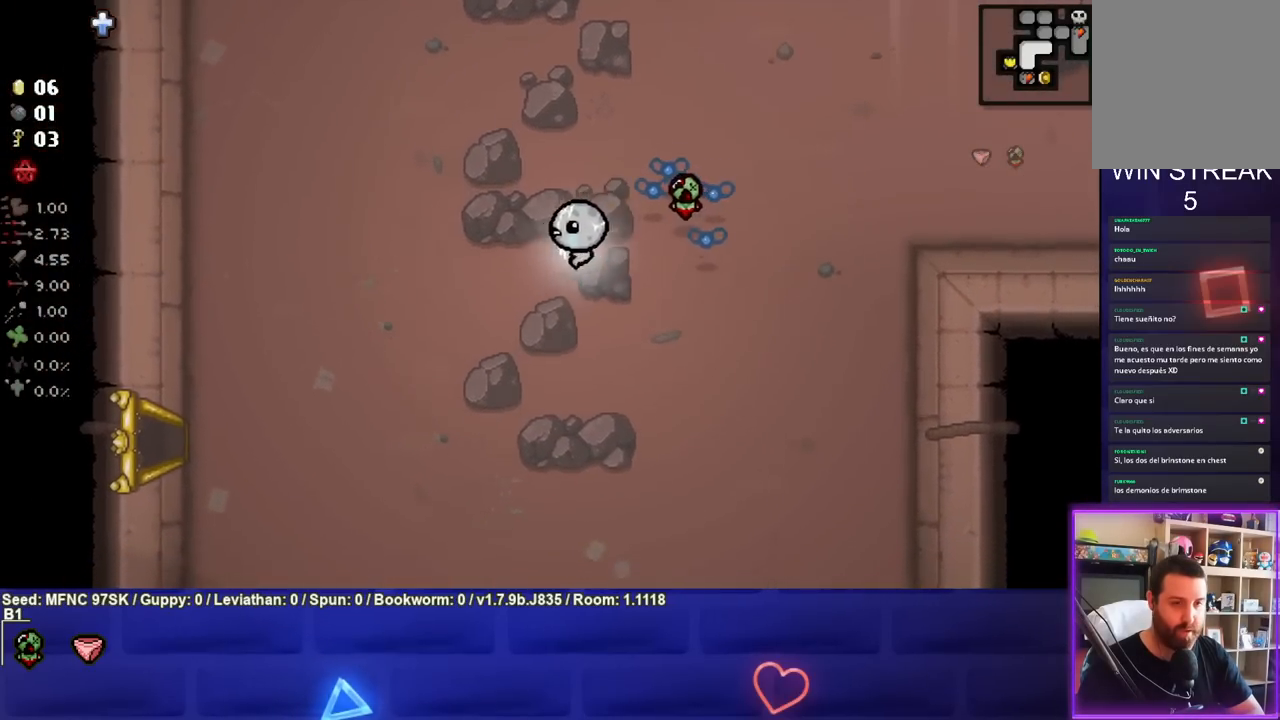
{"buttons": [], "left_stick": "down-left", "right_stick": "center", "events": [[50, "L1", "down"], [150, "L1", "up"]]}
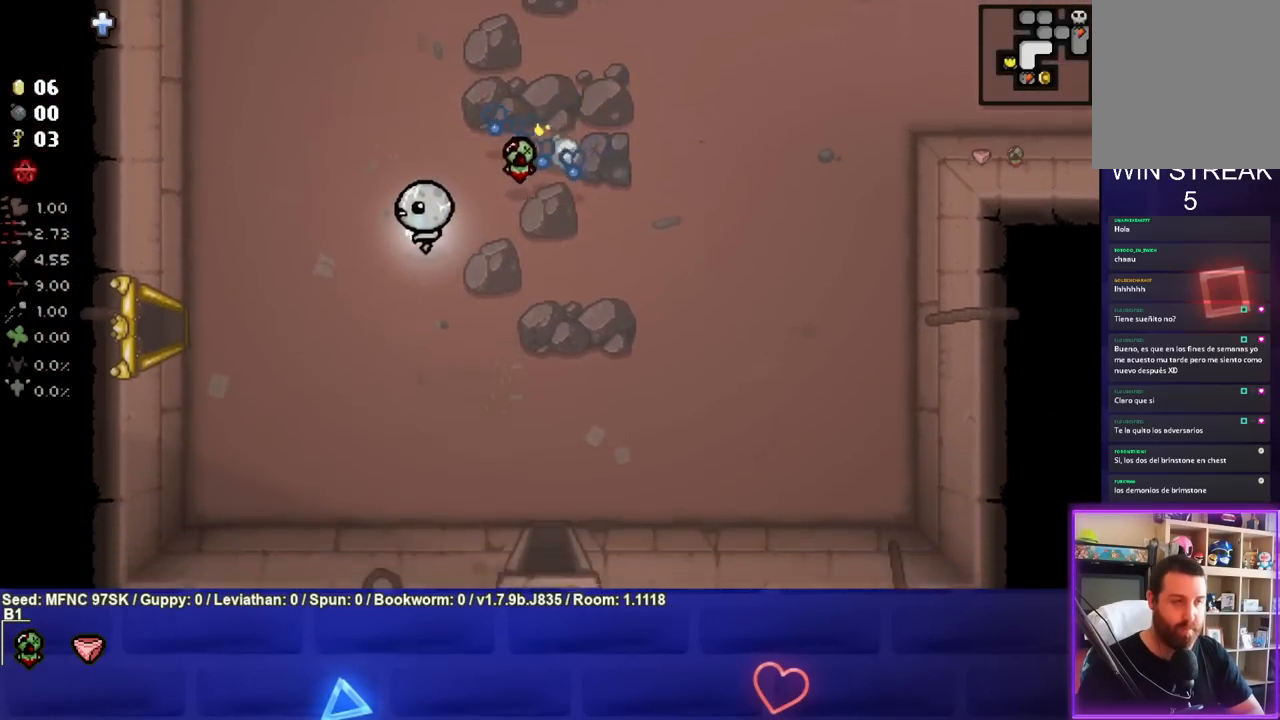
{"buttons": [], "left_stick": "up-left", "right_stick": "center", "events": [[267, "left_stick", "up-left"]]}
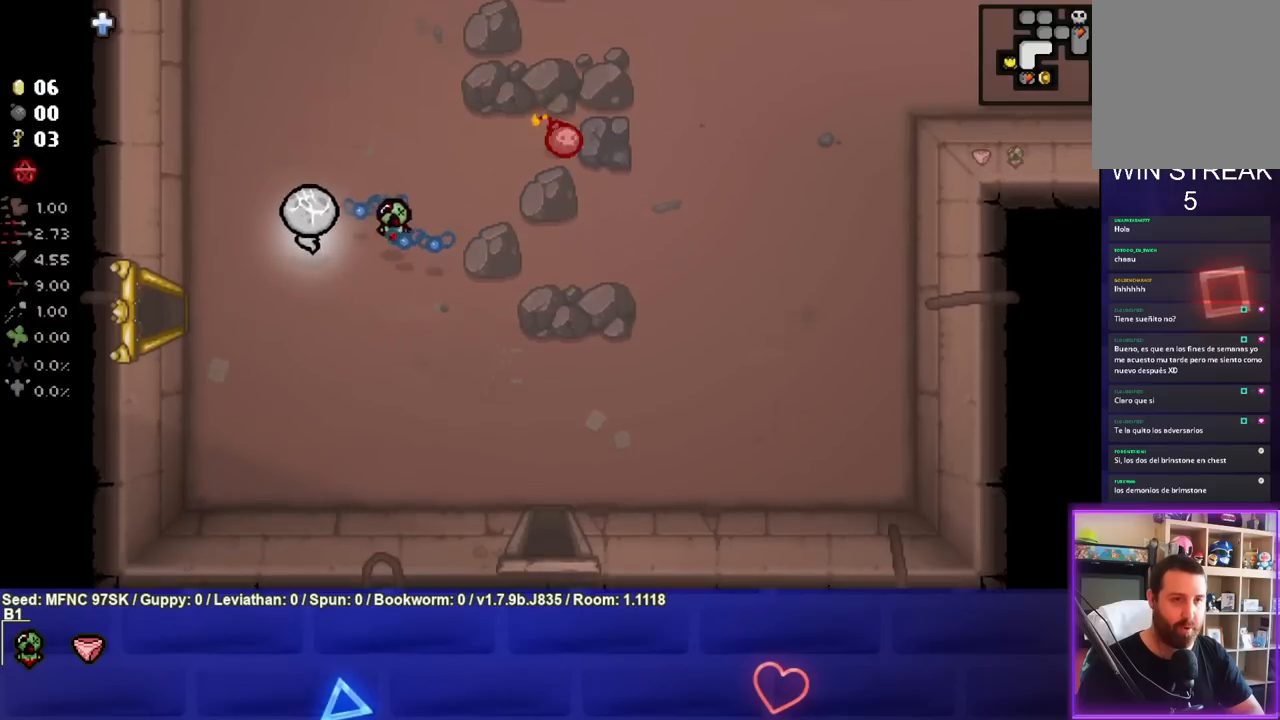
{"buttons": [], "left_stick": "center", "right_stick": "center", "events": [[500, "left_stick", "center"]]}
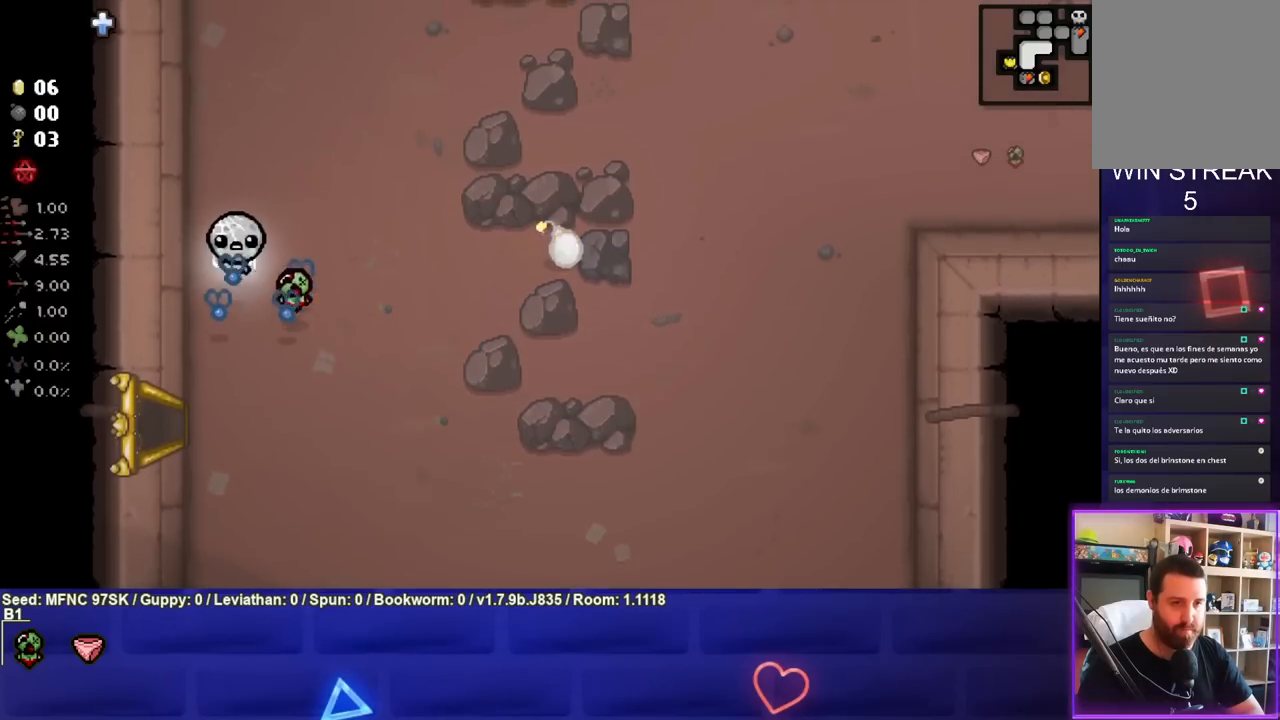
{"buttons": [], "left_stick": "right", "right_stick": "center", "events": [[183, "left_stick", "right"]]}
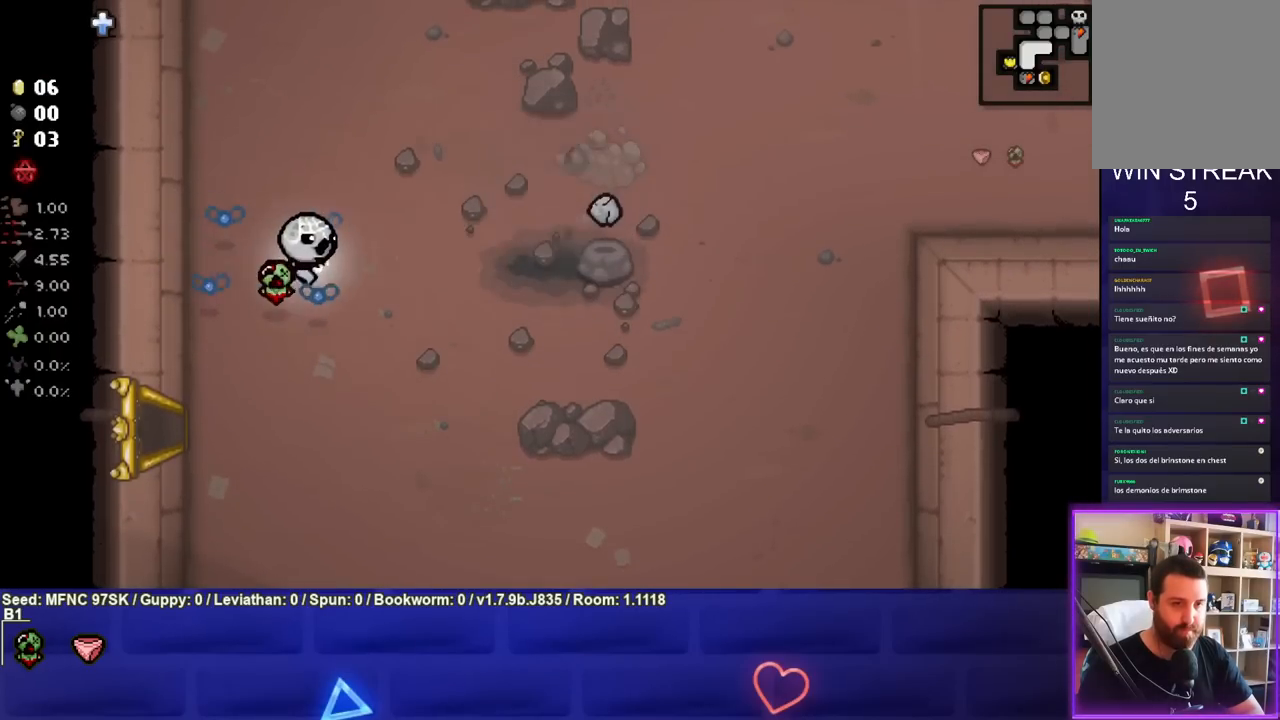
{"buttons": [], "left_stick": "right", "right_stick": "center", "events": []}
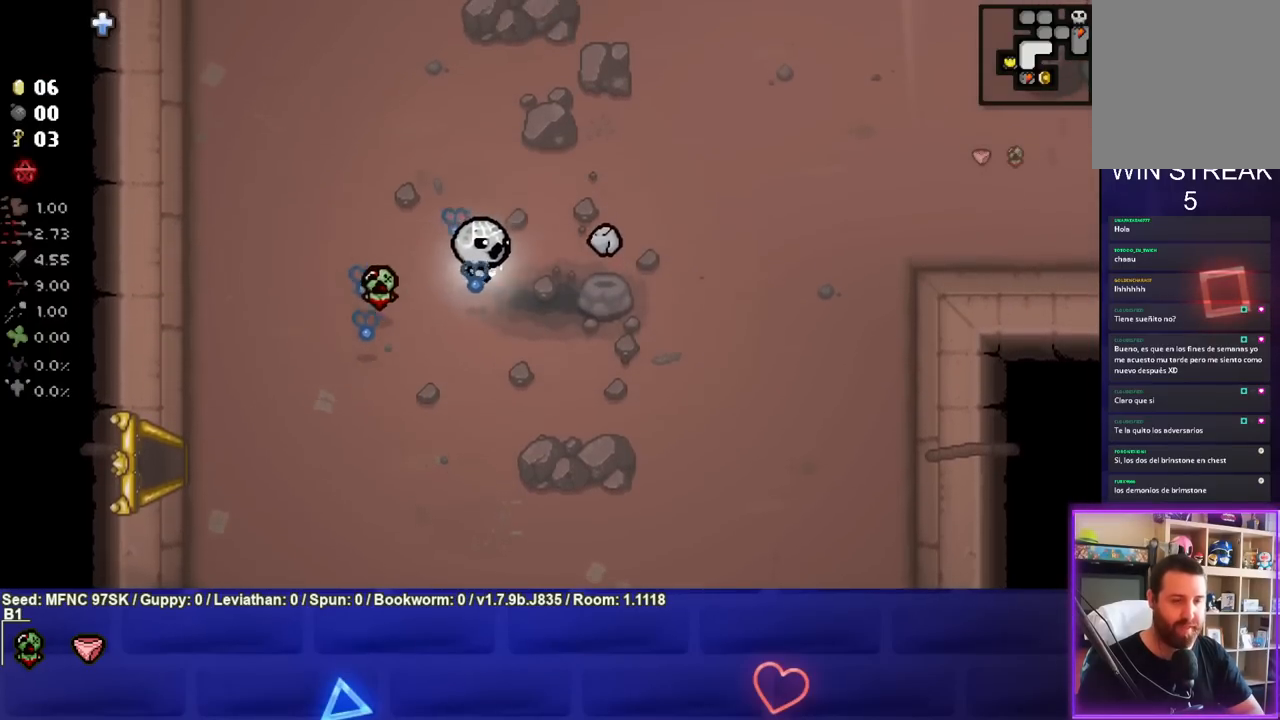
{"buttons": [], "left_stick": "right", "right_stick": "center", "events": []}
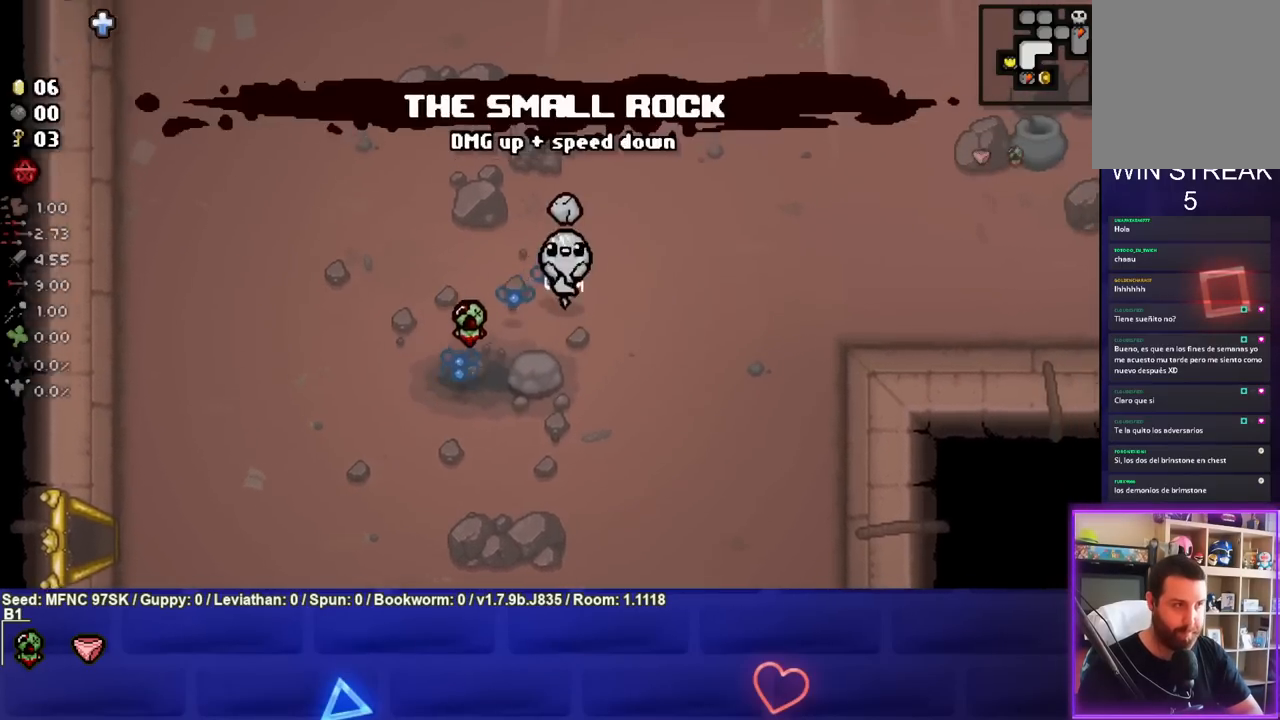
{"buttons": [], "left_stick": "right", "right_stick": "center", "events": []}
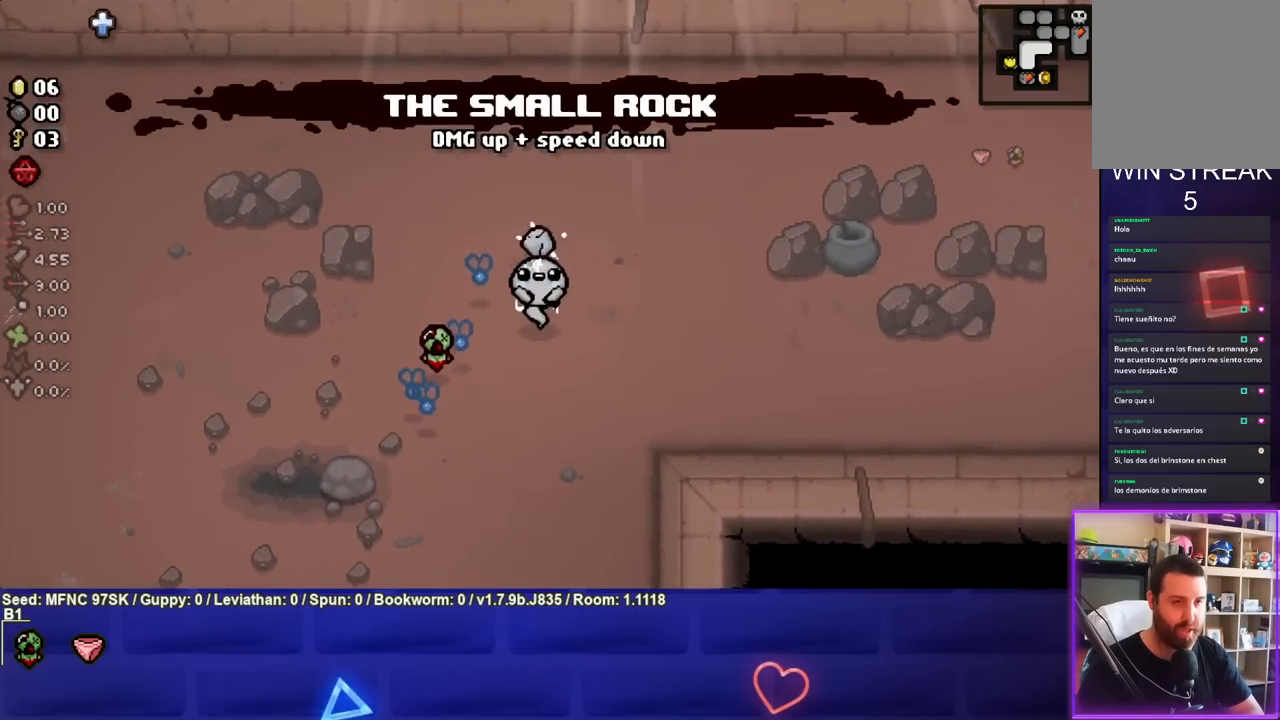
{"buttons": [], "left_stick": "right", "right_stick": "center", "events": []}
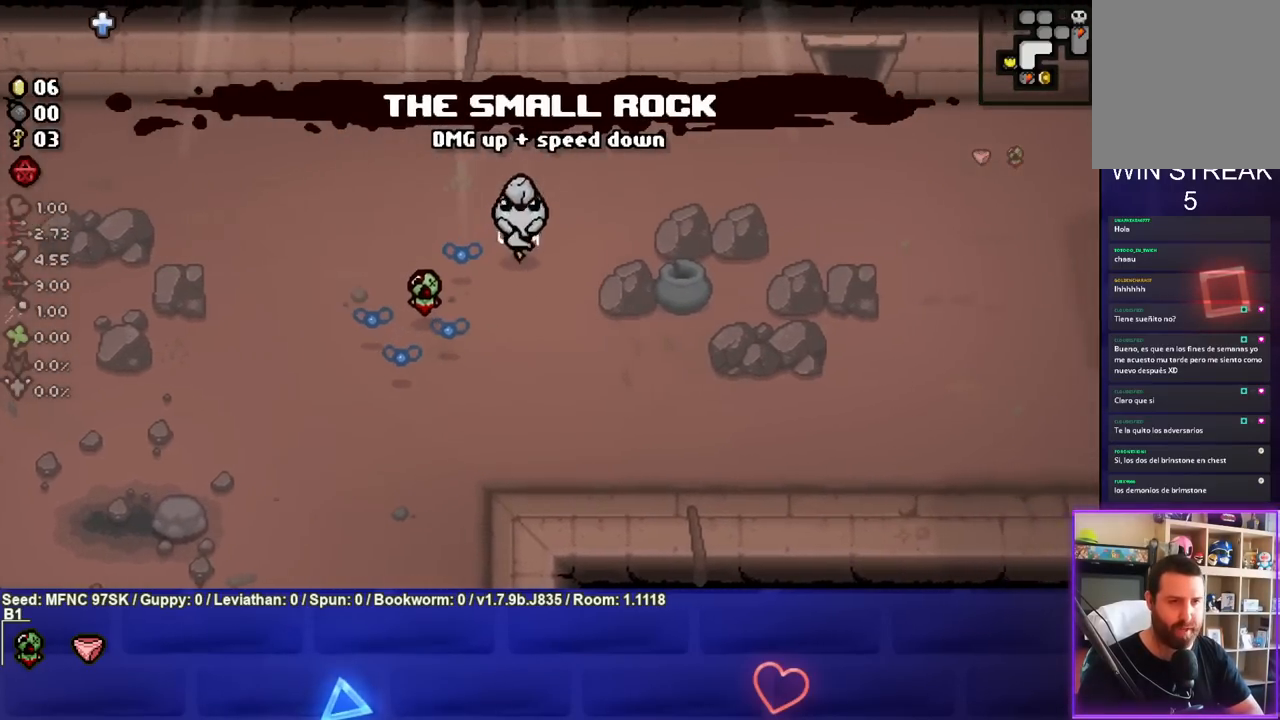
{"buttons": [], "left_stick": "right", "right_stick": "center", "events": []}
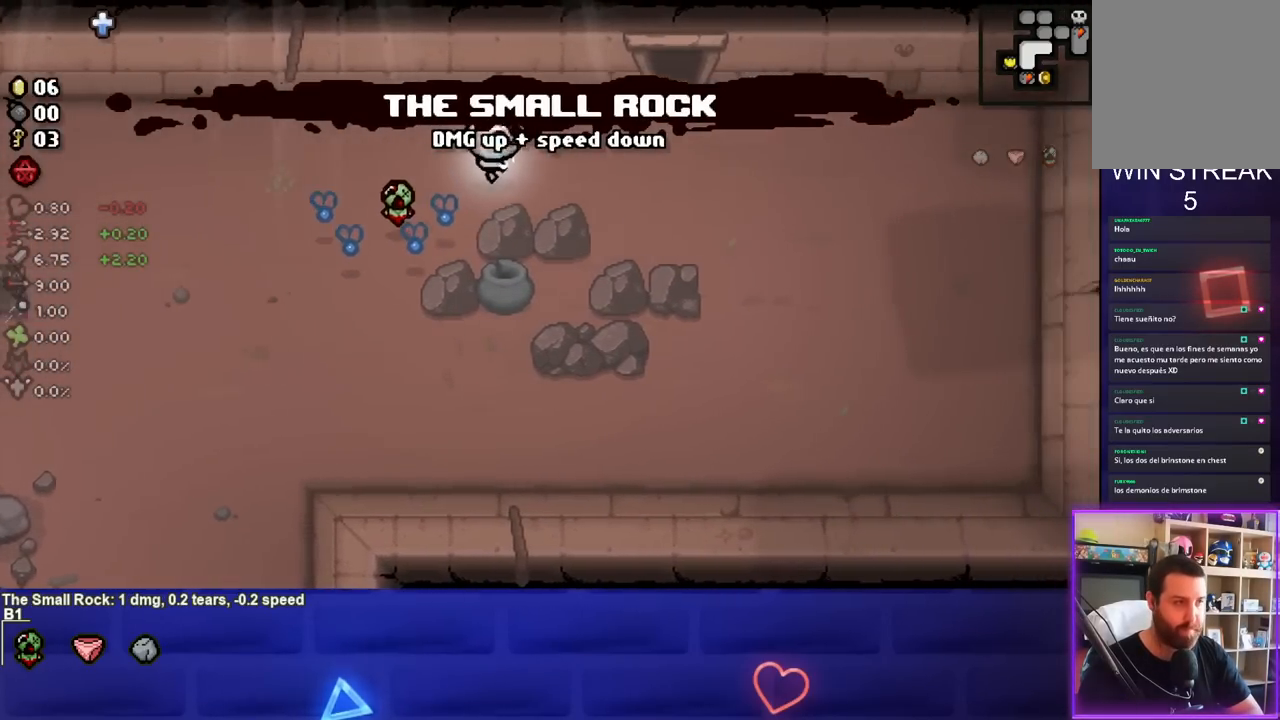
{"buttons": [], "left_stick": "up-right", "right_stick": "center", "events": [[450, "left_stick", "up-right"]]}
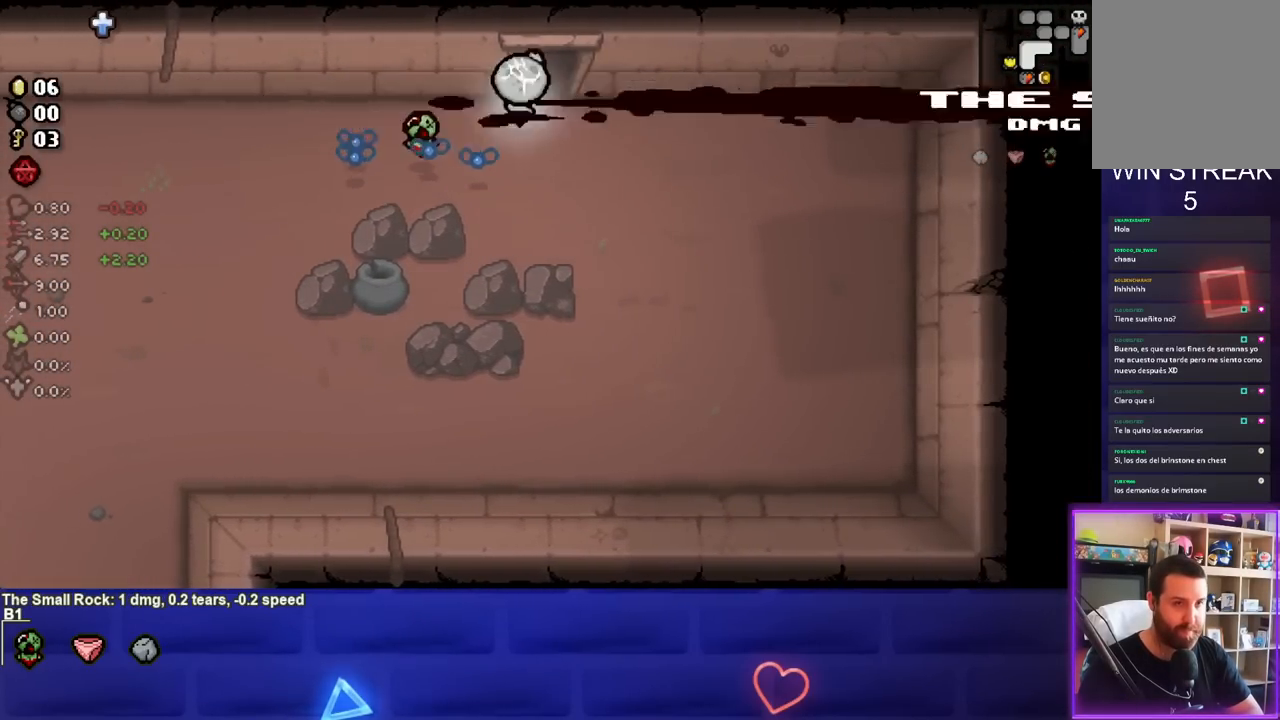
{"buttons": [], "left_stick": "up", "right_stick": "center", "events": [[50, "left_stick", "up"]]}
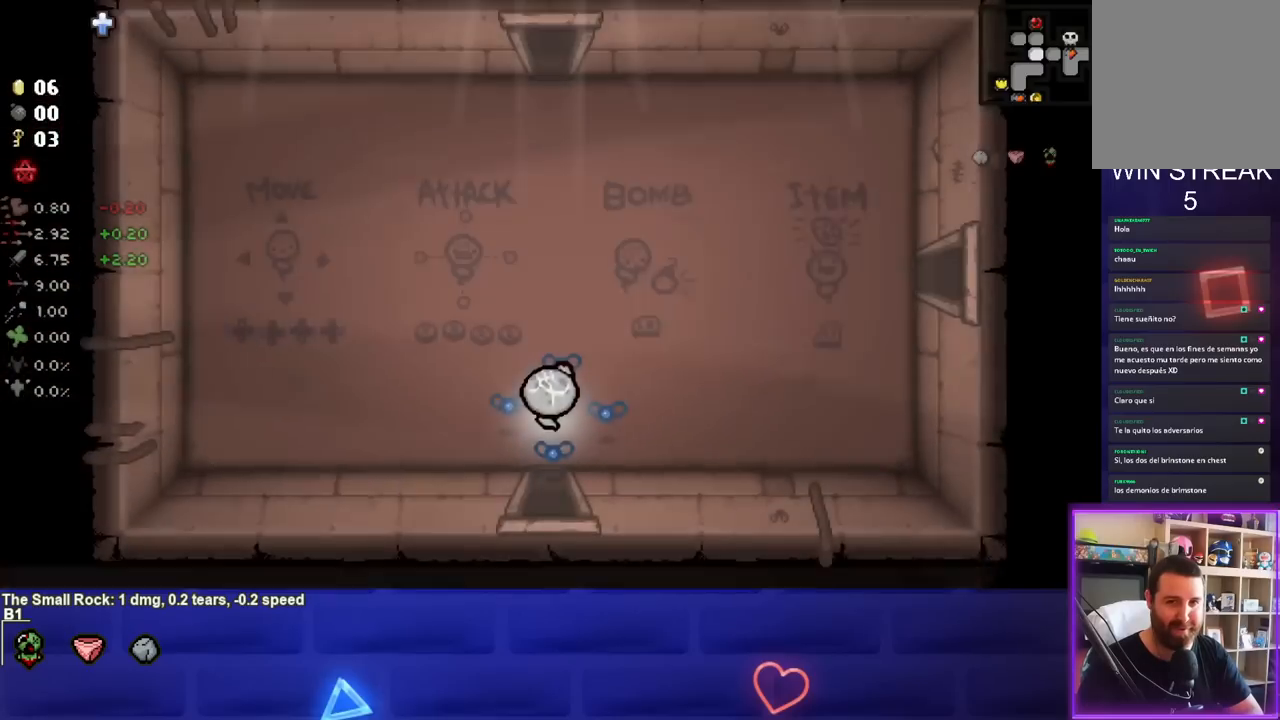
{"buttons": [], "left_stick": "up-right", "right_stick": "center", "events": [[83, "left_stick", "center"], [133, "left_stick", "up"], [250, "left_stick", "up-right"]]}
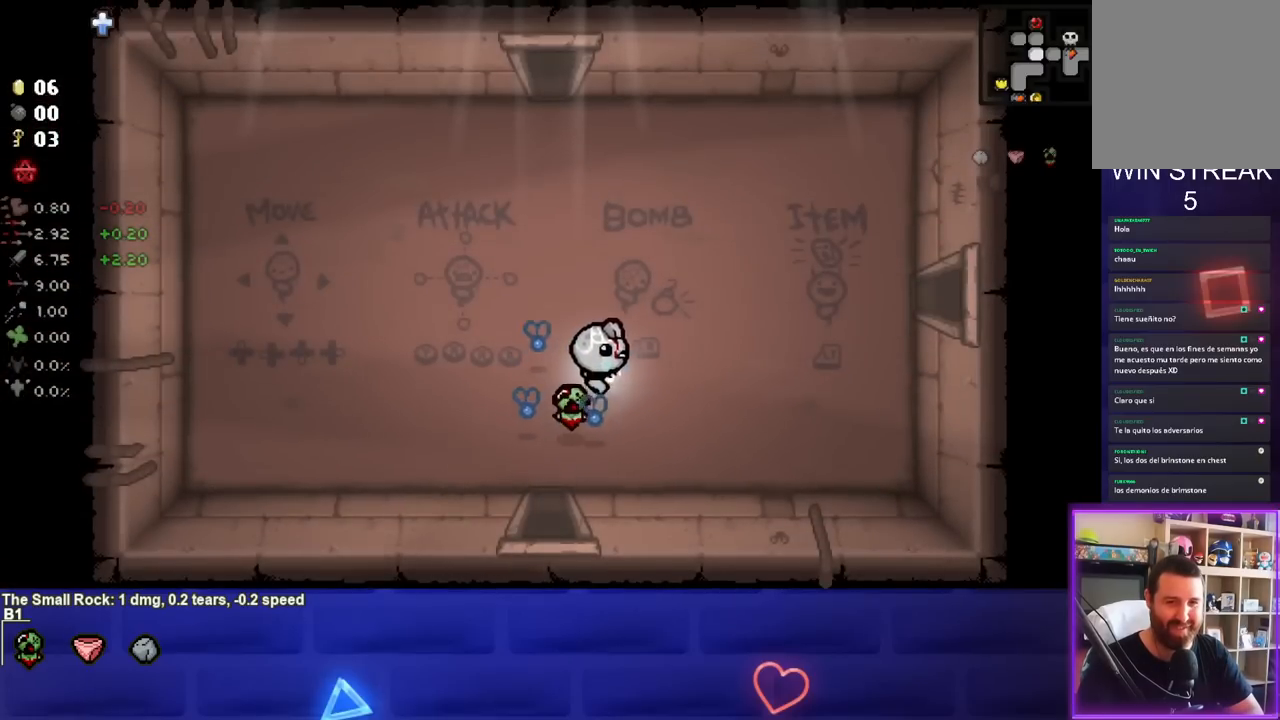
{"buttons": [], "left_stick": "up-right", "right_stick": "center", "events": []}
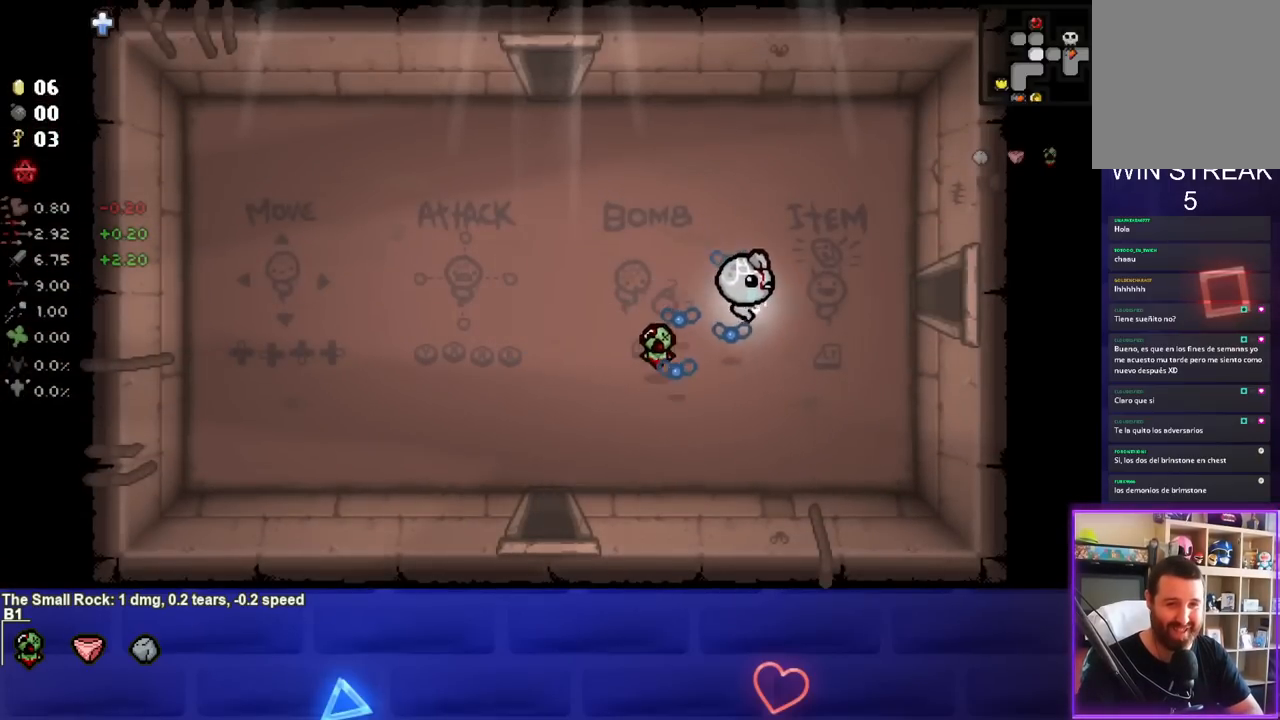
{"buttons": [], "left_stick": "right", "right_stick": "center", "events": [[33, "left_stick", "right"]]}
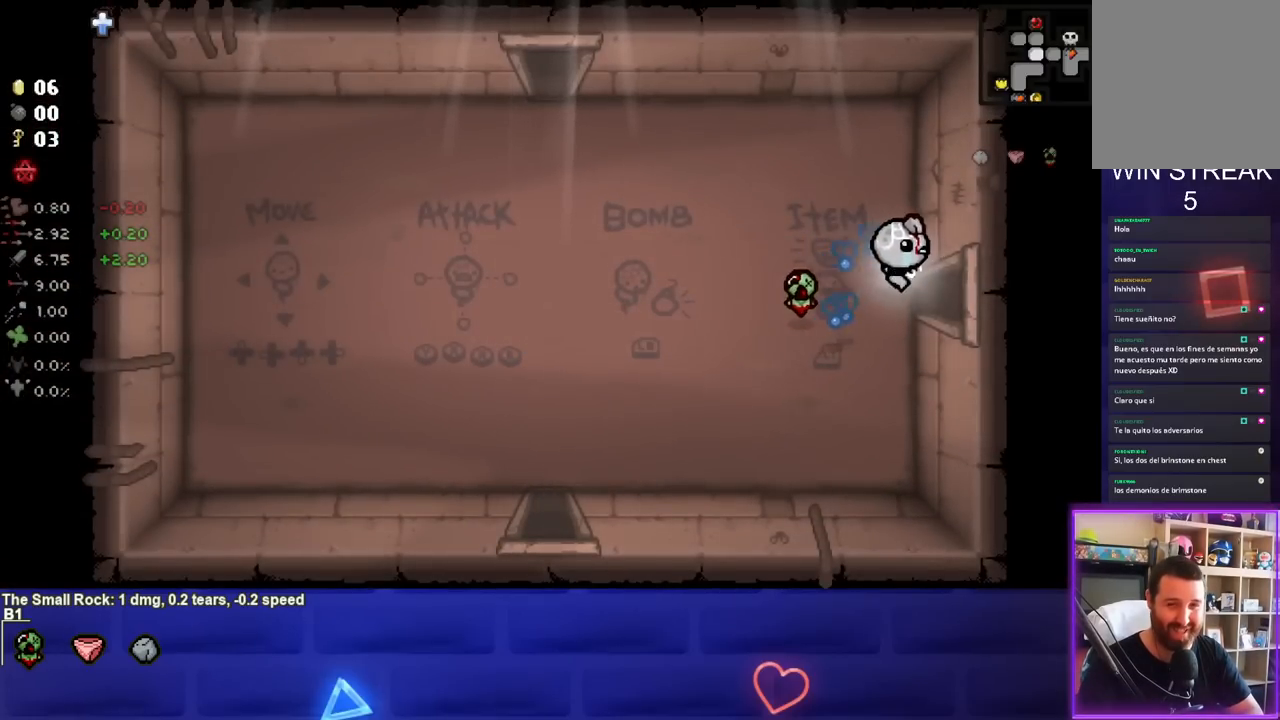
{"buttons": [], "left_stick": "right", "right_stick": "center", "events": []}
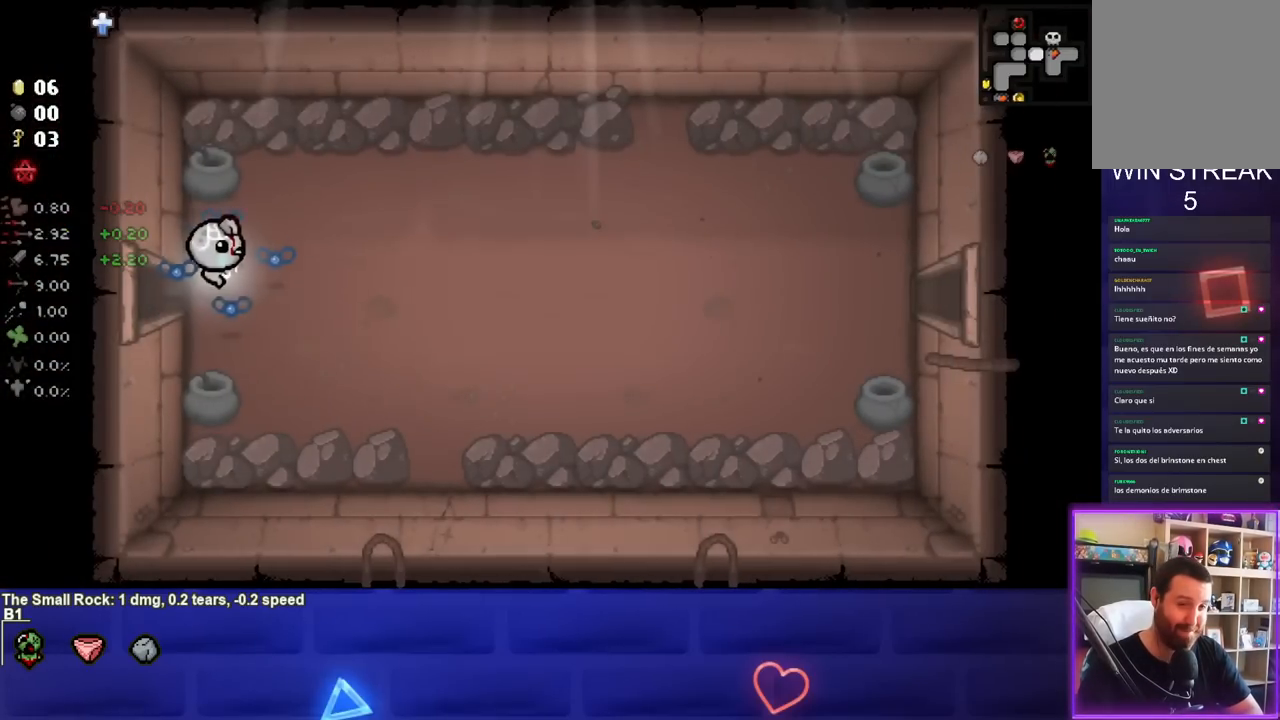
{"buttons": [], "left_stick": "right", "right_stick": "center", "events": []}
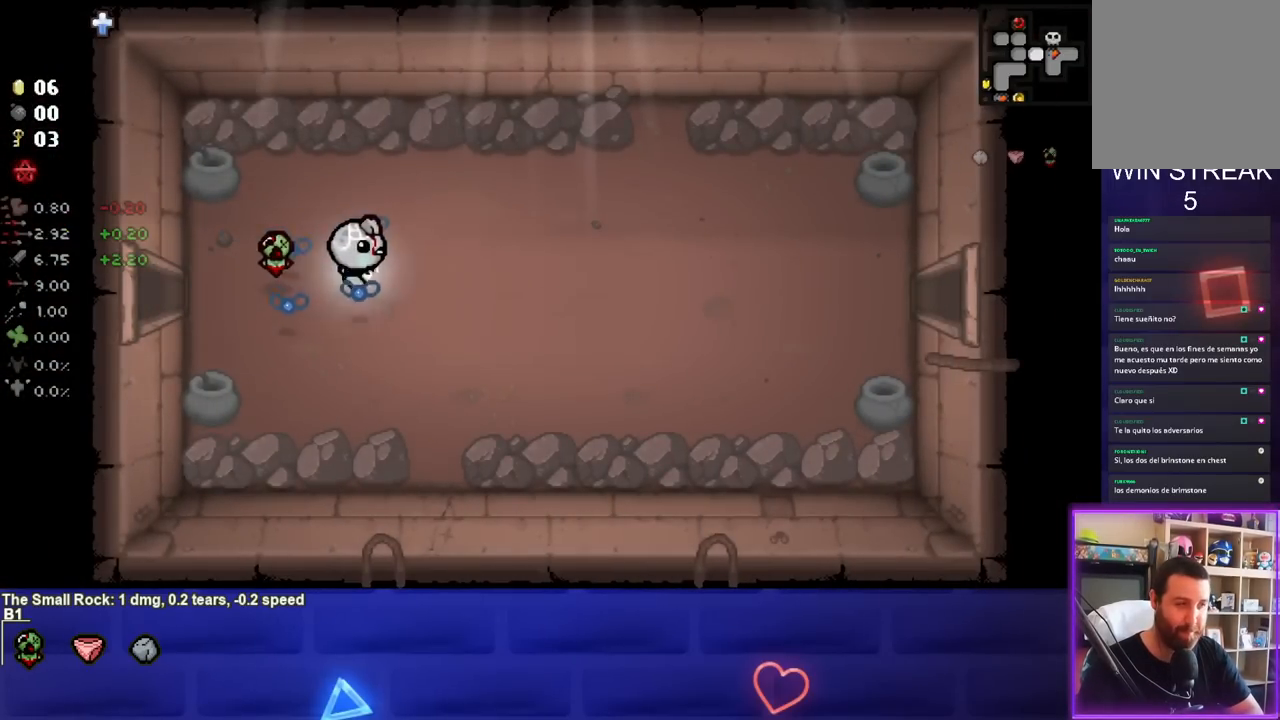
{"buttons": [], "left_stick": "right", "right_stick": "center", "events": []}
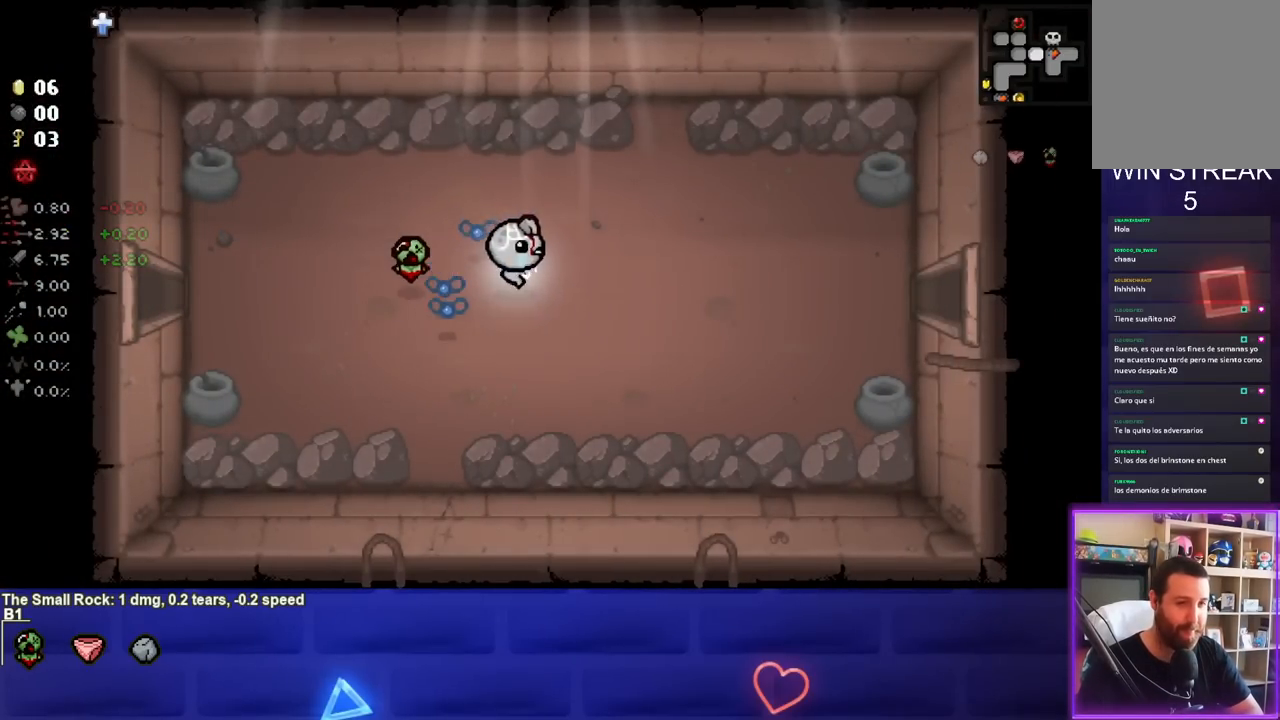
{"buttons": [], "left_stick": "right", "right_stick": "center", "events": []}
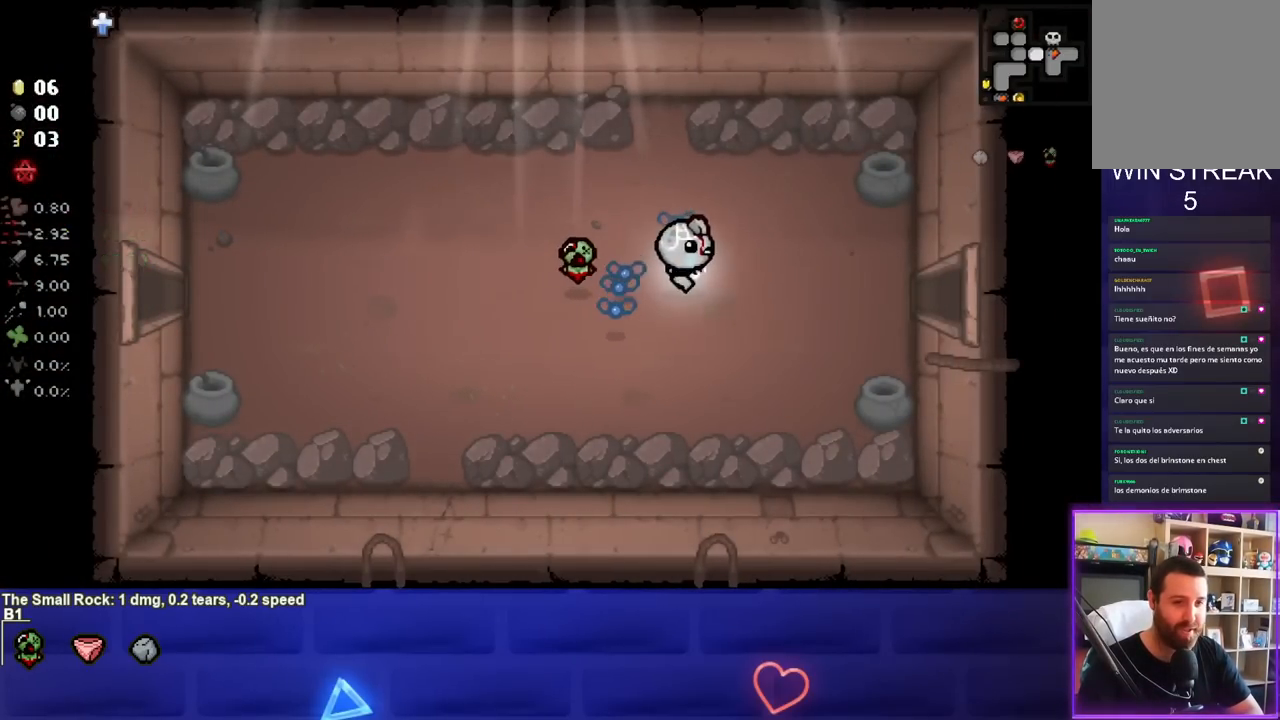
{"buttons": [], "left_stick": "right", "right_stick": "center", "events": []}
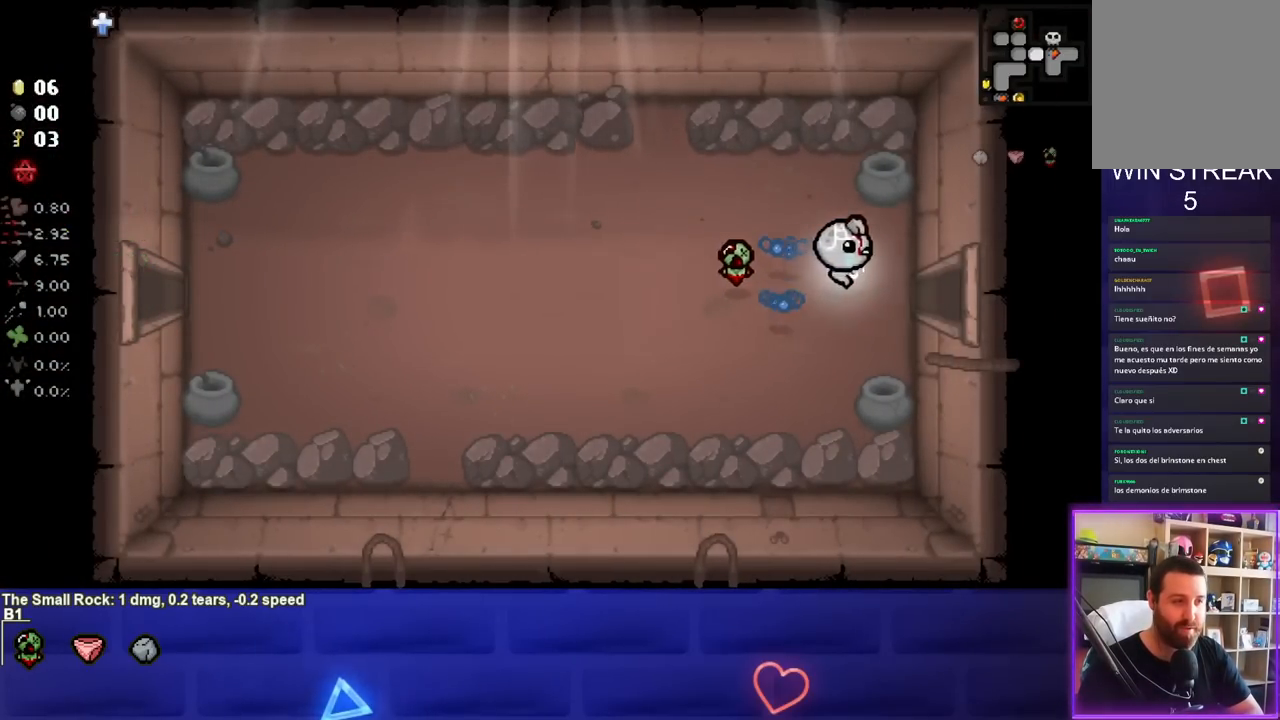
{"buttons": [], "left_stick": "right", "right_stick": "center", "events": []}
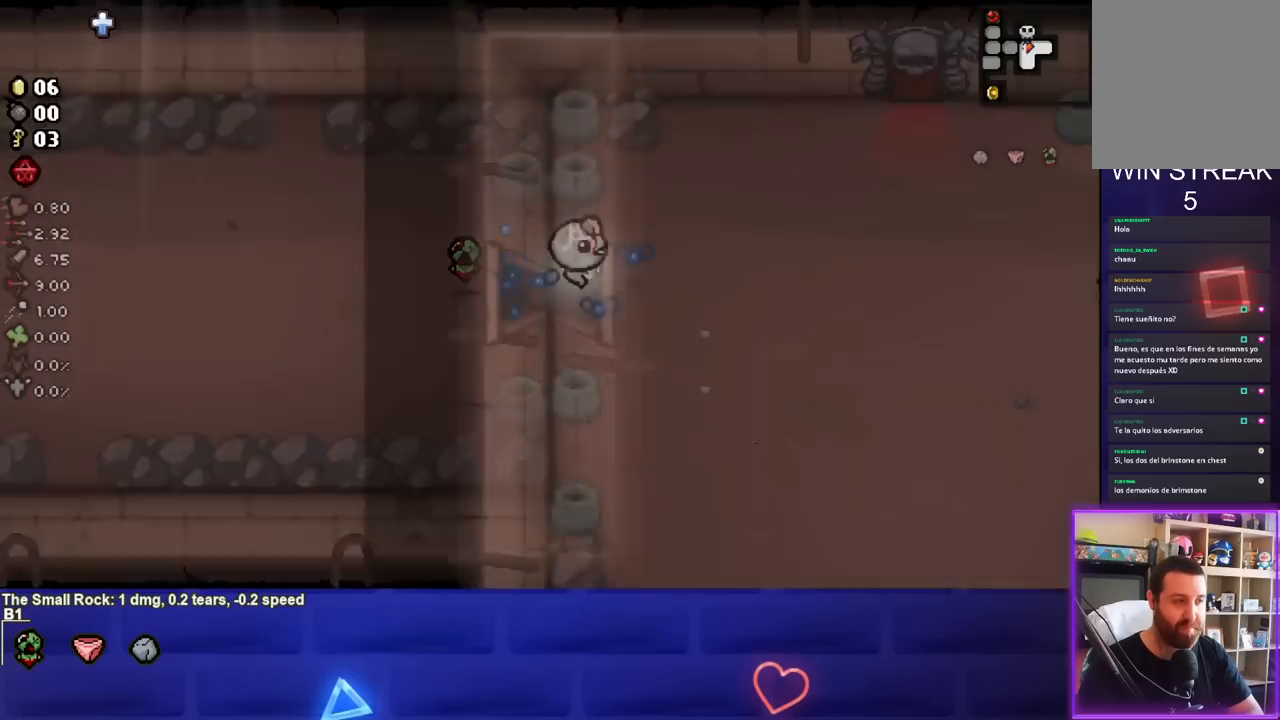
{"buttons": [], "left_stick": "right", "right_stick": "center", "events": []}
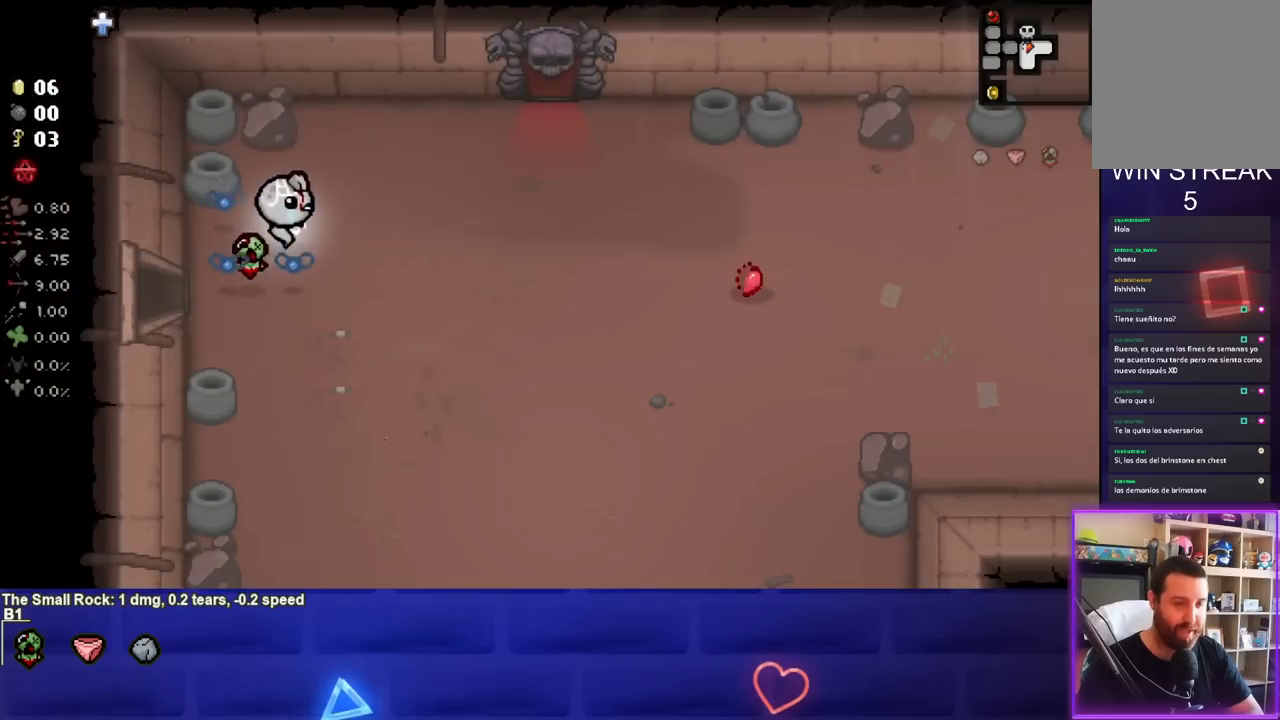
{"buttons": [], "left_stick": "right", "right_stick": "center", "events": []}
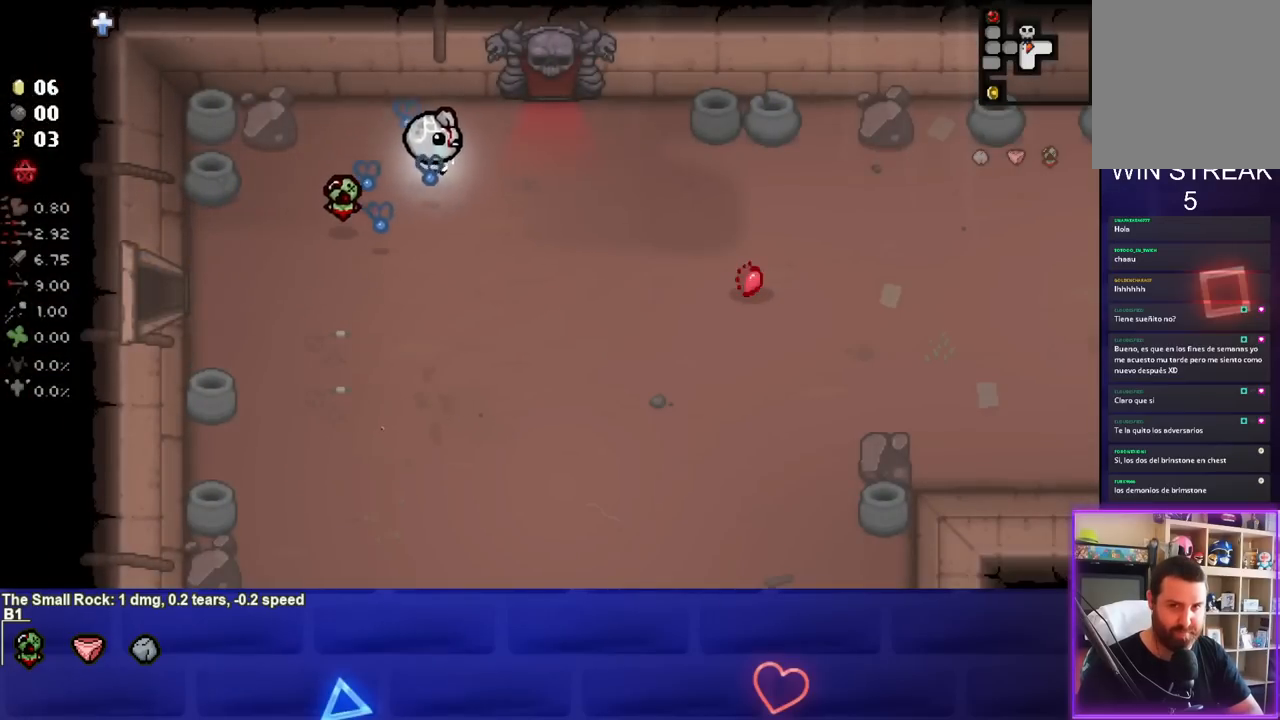
{"buttons": [], "left_stick": "up-right", "right_stick": "center", "events": [[83, "left_stick", "up-right"]]}
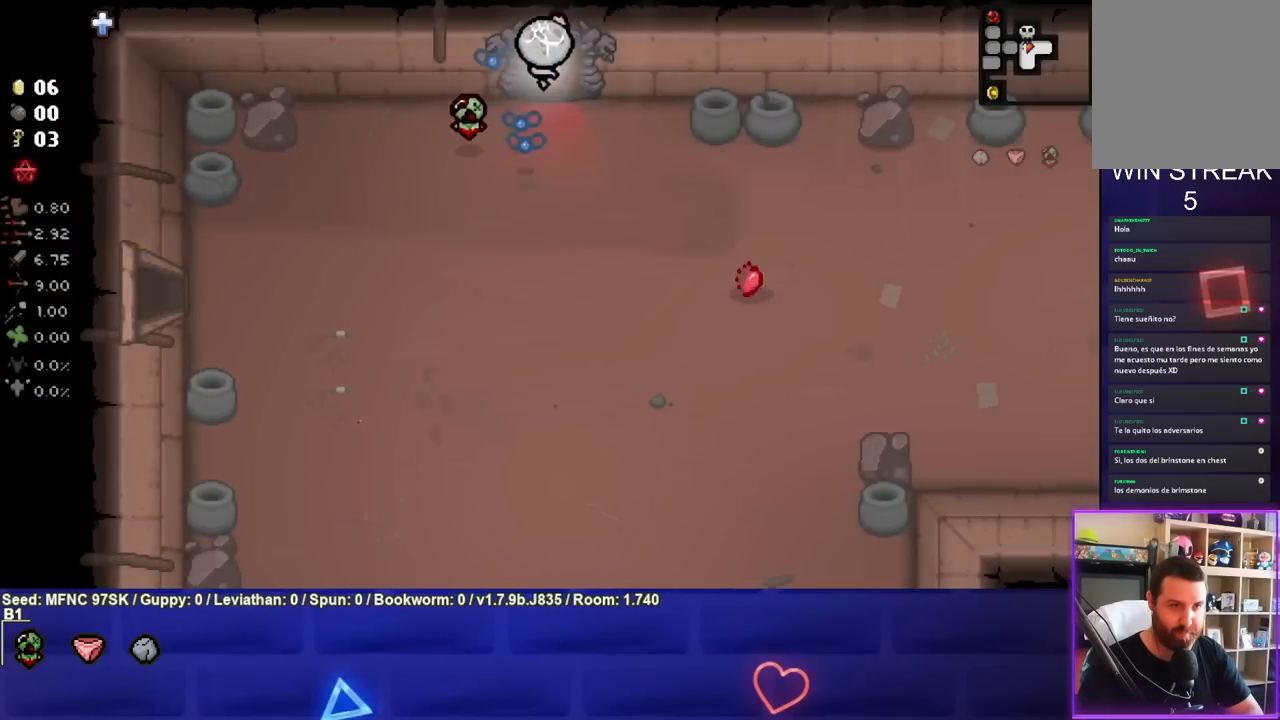
{"buttons": [], "left_stick": "center", "right_stick": "center", "events": [[50, "left_stick", "up"], [267, "left_stick", "center"]]}
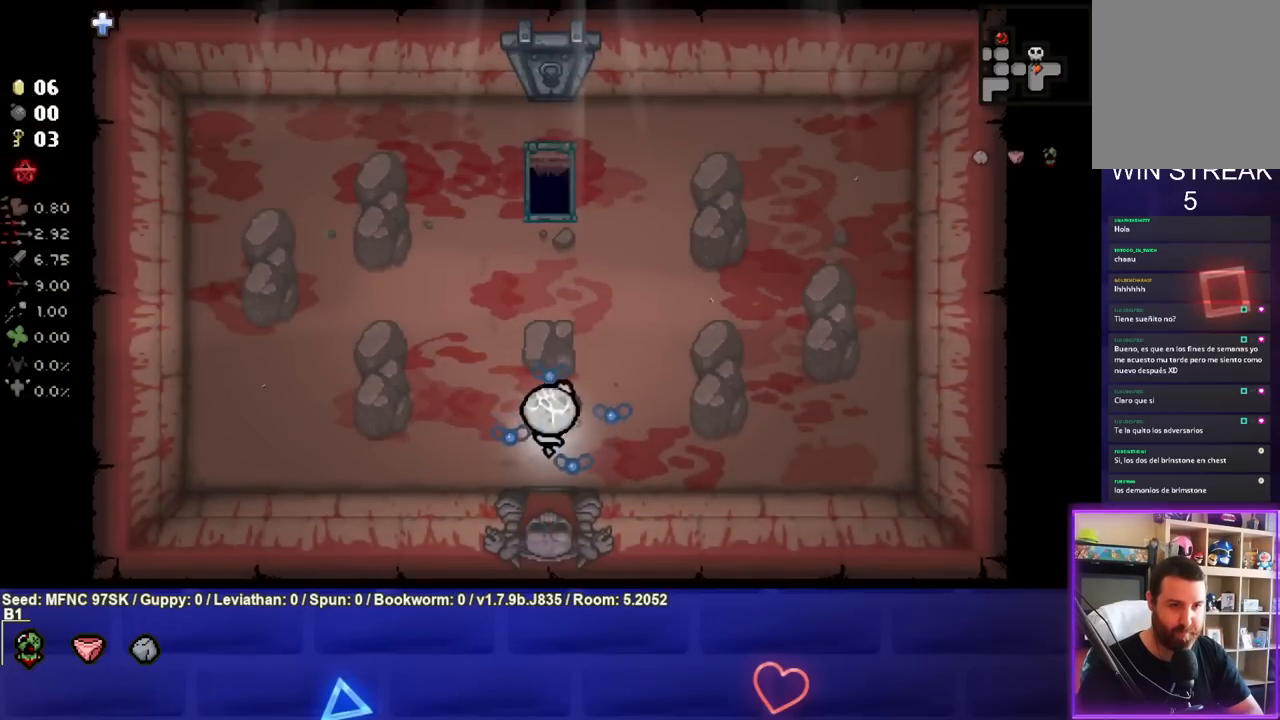
{"buttons": [], "left_stick": "up", "right_stick": "center", "events": [[33, "left_stick", "up"]]}
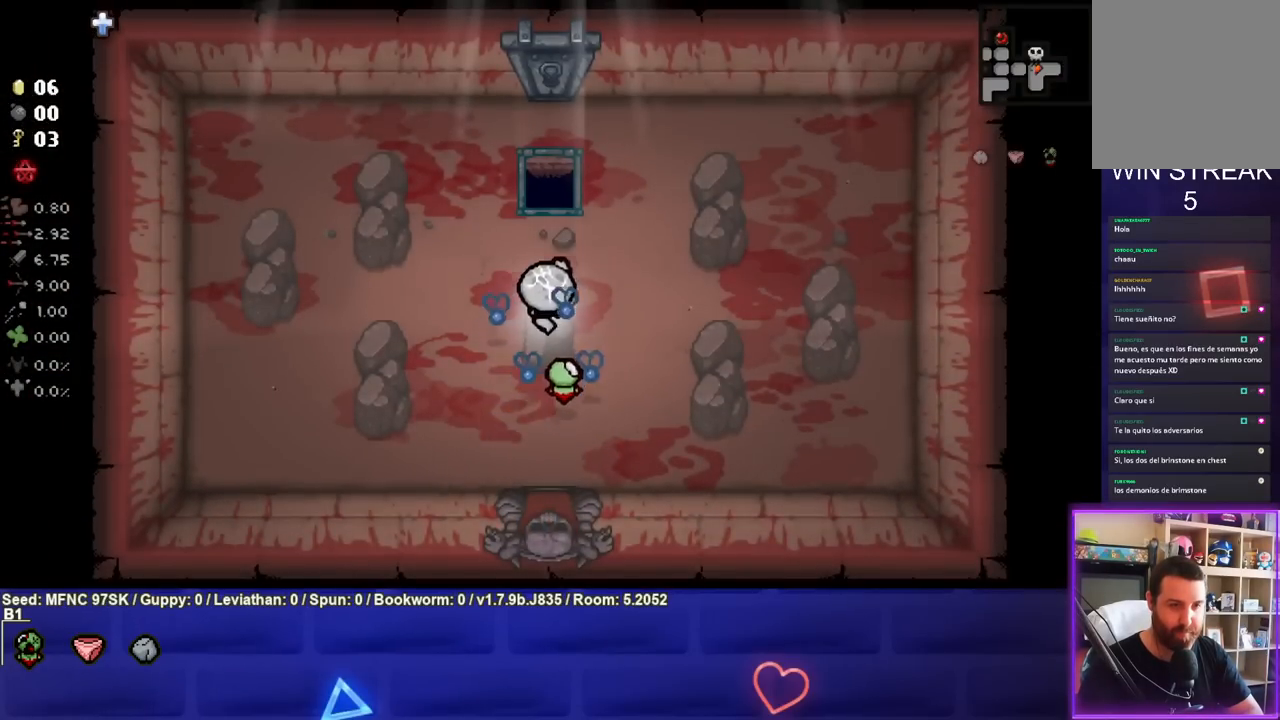
{"buttons": [], "left_stick": "up", "right_stick": "center", "events": []}
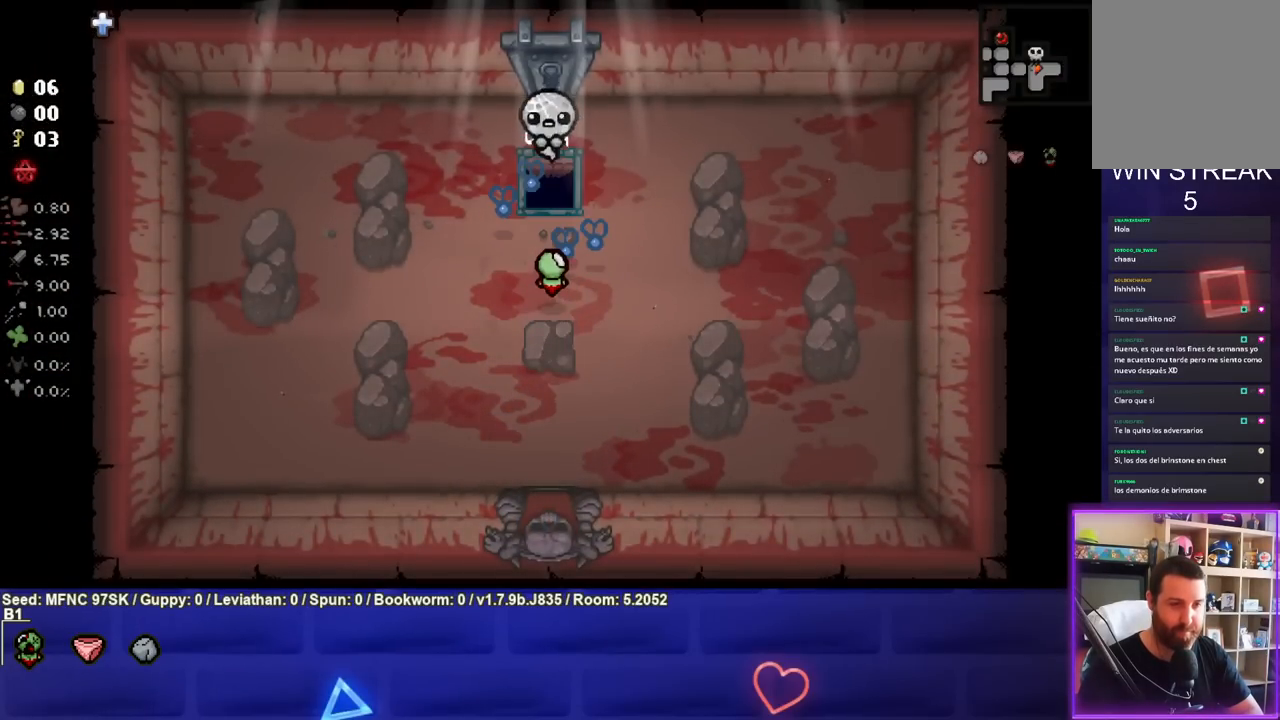
{"buttons": [], "left_stick": "center", "right_stick": "center", "events": [[83, "left_stick", "center"]]}